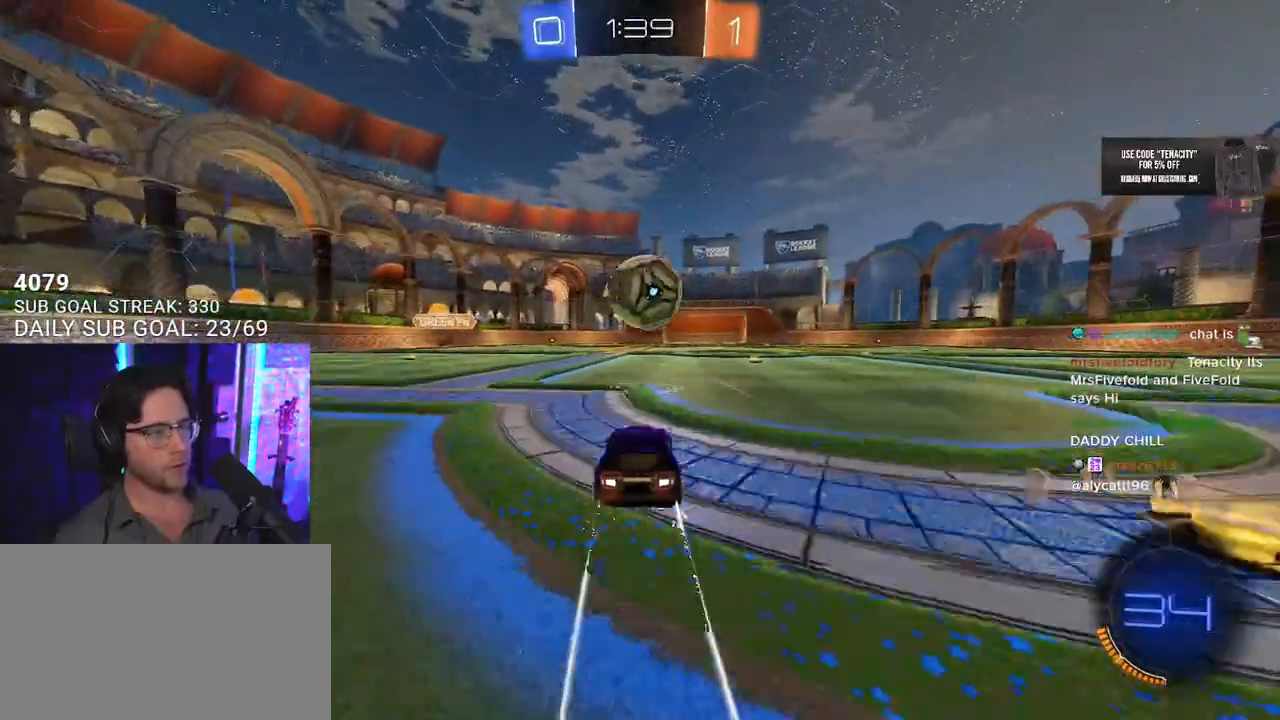
Gameplay with a controller (PlayStation layout); each line is a JSON object with the inputs held at the frame after it. "events" lists button and stick changes between this image and that frame as [ms after this image, input, new state], when the widget could be followed in between. Not read: L1 R1.
{"buttons": [], "left_stick": "center", "right_stick": "center", "events": [[183, "R2", "up"], [217, "L2", "down"], [383, "L2", "up"]]}
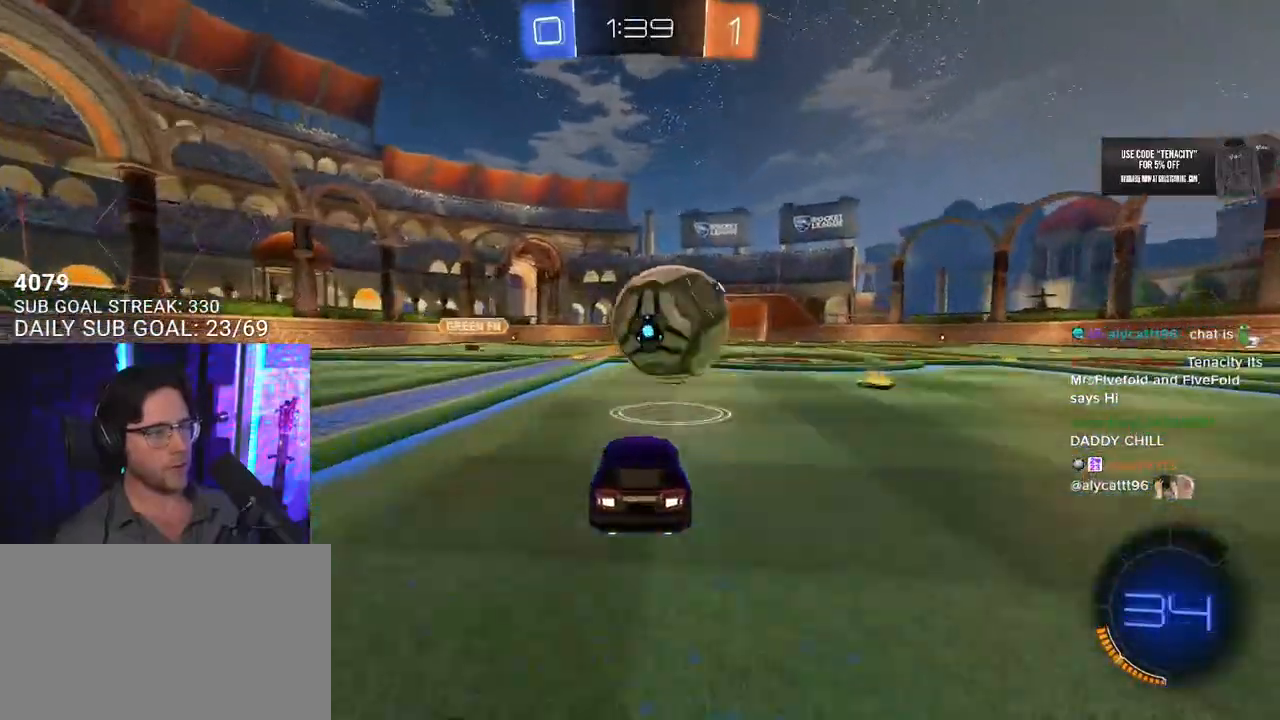
{"buttons": ["R2"], "left_stick": "center", "right_stick": "center", "events": [[50, "R2", "down"], [450, "left_stick", "right"], [500, "left_stick", "center"]]}
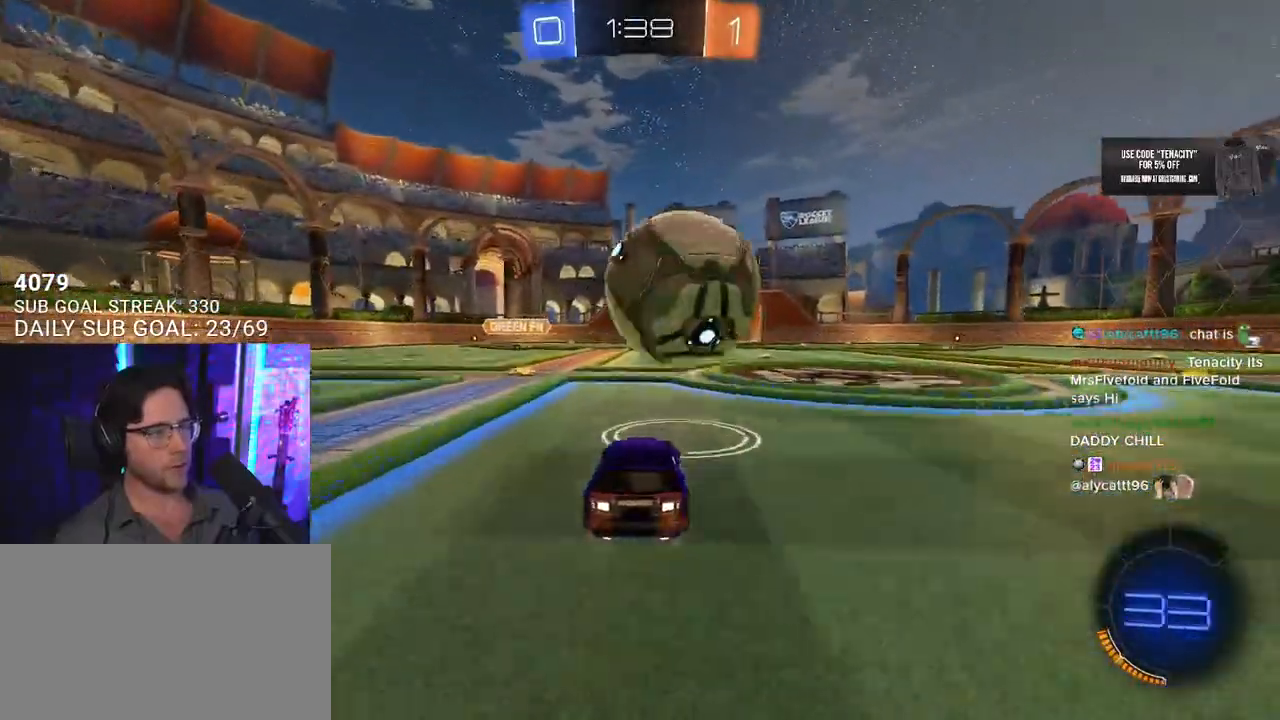
{"buttons": ["R2"], "left_stick": "center", "right_stick": "center", "events": [[283, "left_stick", "left"], [333, "left_stick", "center"]]}
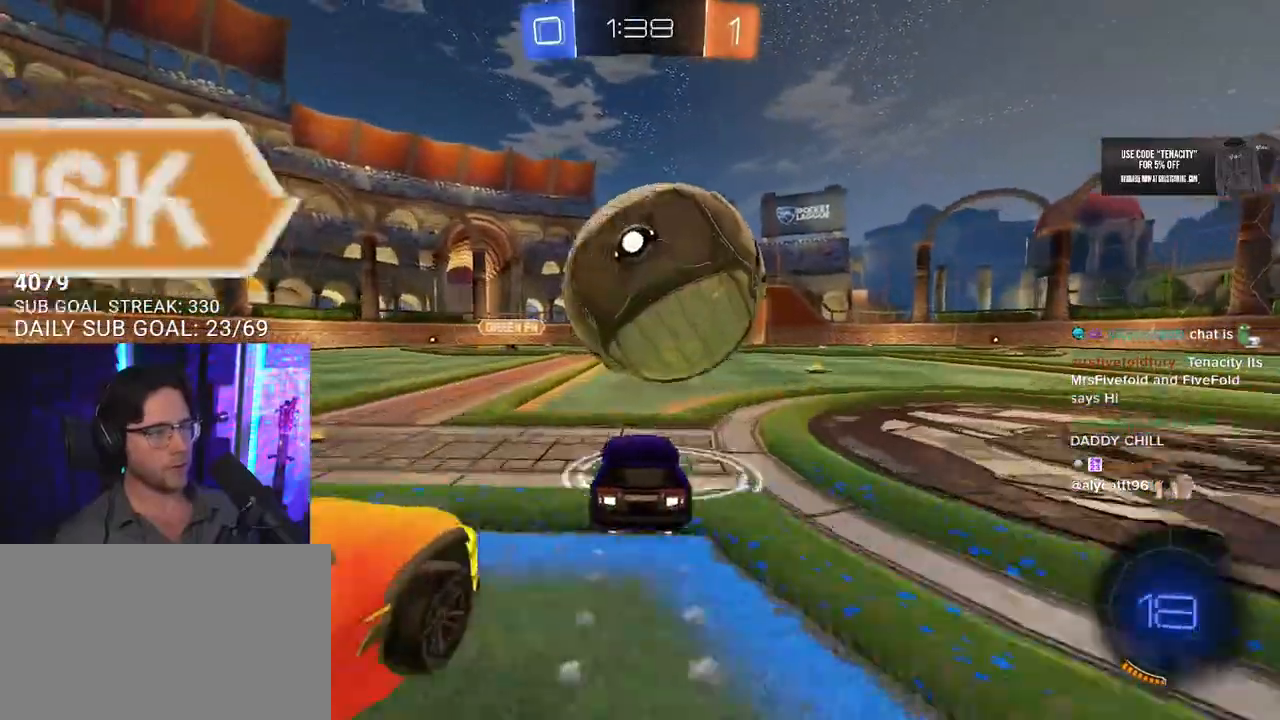
{"buttons": ["R2"], "left_stick": "center", "right_stick": "center", "events": [[33, "left_stick", "right"], [100, "left_stick", "center"], [250, "left_stick", "left"], [333, "left_stick", "center"]]}
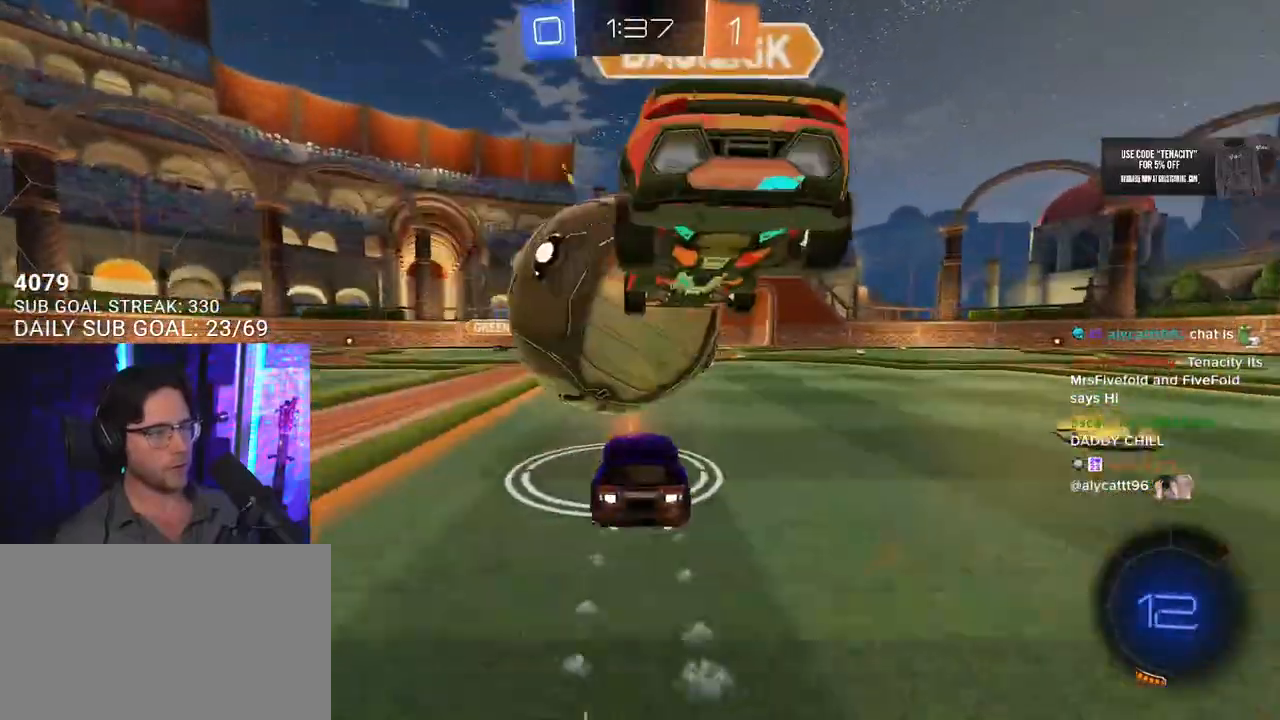
{"buttons": ["TRIANGLE", "R2"], "left_stick": "center", "right_stick": "center", "events": [[133, "left_stick", "left"], [267, "left_stick", "center"], [500, "TRIANGLE", "down"]]}
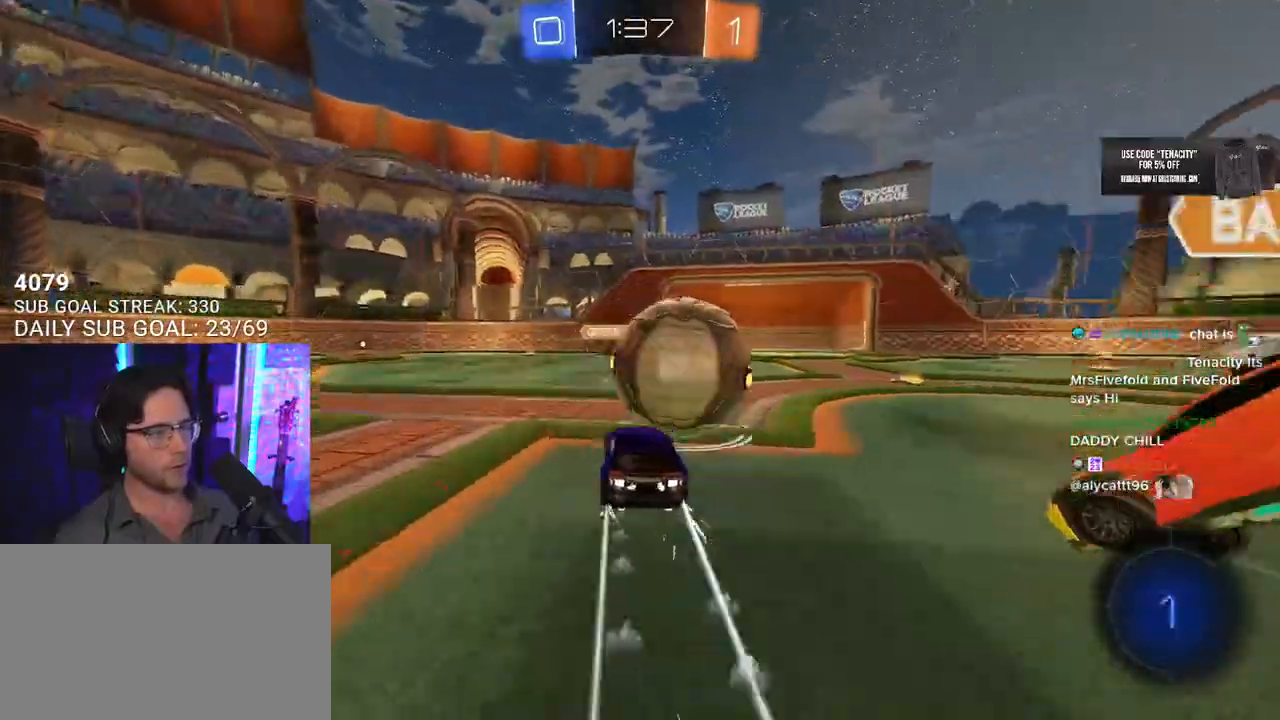
{"buttons": ["R2"], "left_stick": "up-right", "right_stick": "center", "events": [[83, "TRIANGLE", "up"], [150, "left_stick", "right"], [300, "L2", "down"], [300, "left_stick", "left"], [317, "CROSS", "down"], [433, "CROSS", "up"], [433, "L2", "up"], [433, "left_stick", "up-right"]]}